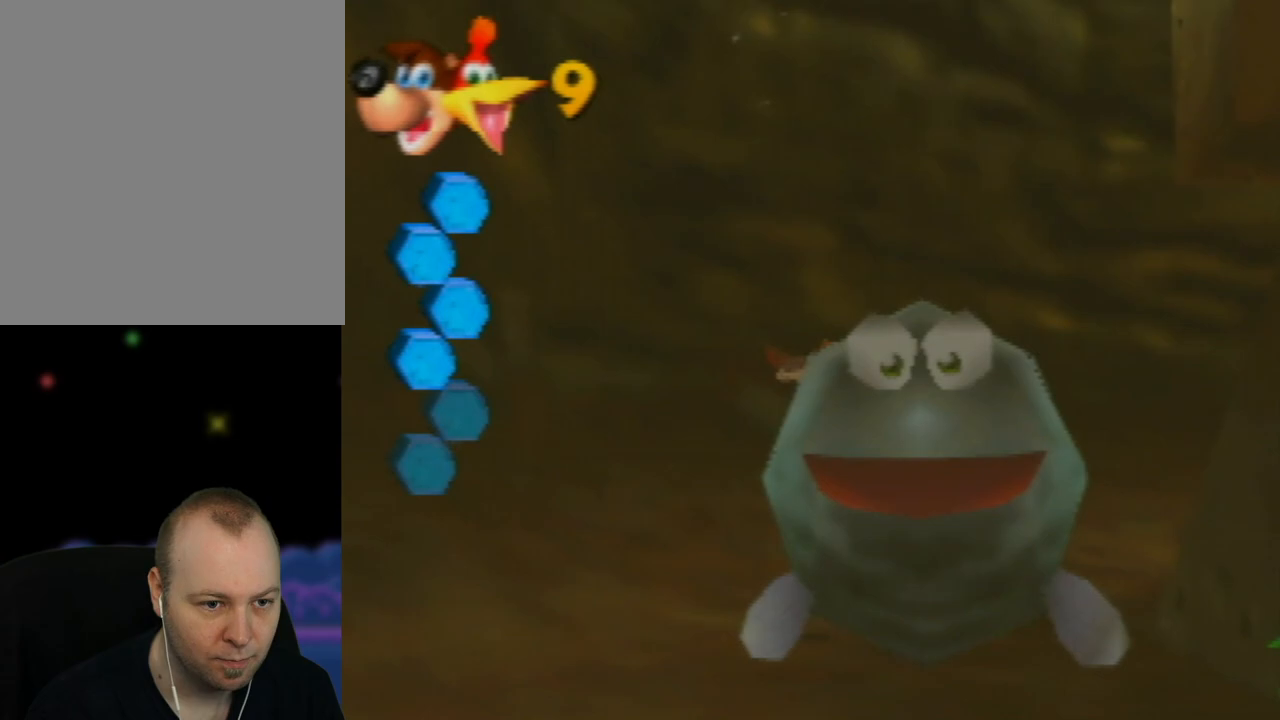
Gameplay with a controller (Nintendo layout); each line is a JSON object with the inputs held at the frame after it. "events" lists button and stick changes between this image and that frame as [ms after this image, input, new state], when the widget could be followed in between. Not read: L1 L3 R1 R3.
{"buttons": [], "left_stick": "left", "events": [[100, "B", "down"], [217, "B", "up"], [317, "left_stick", "left"]]}
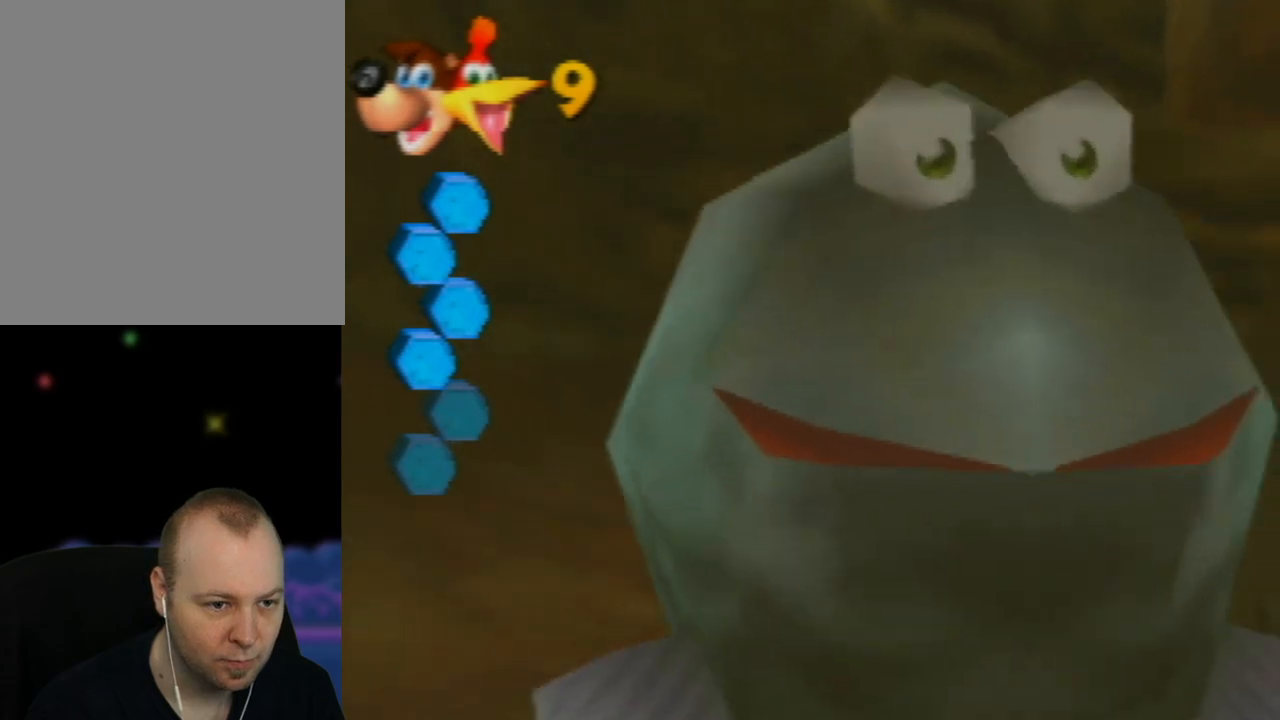
{"buttons": [], "left_stick": "left", "events": []}
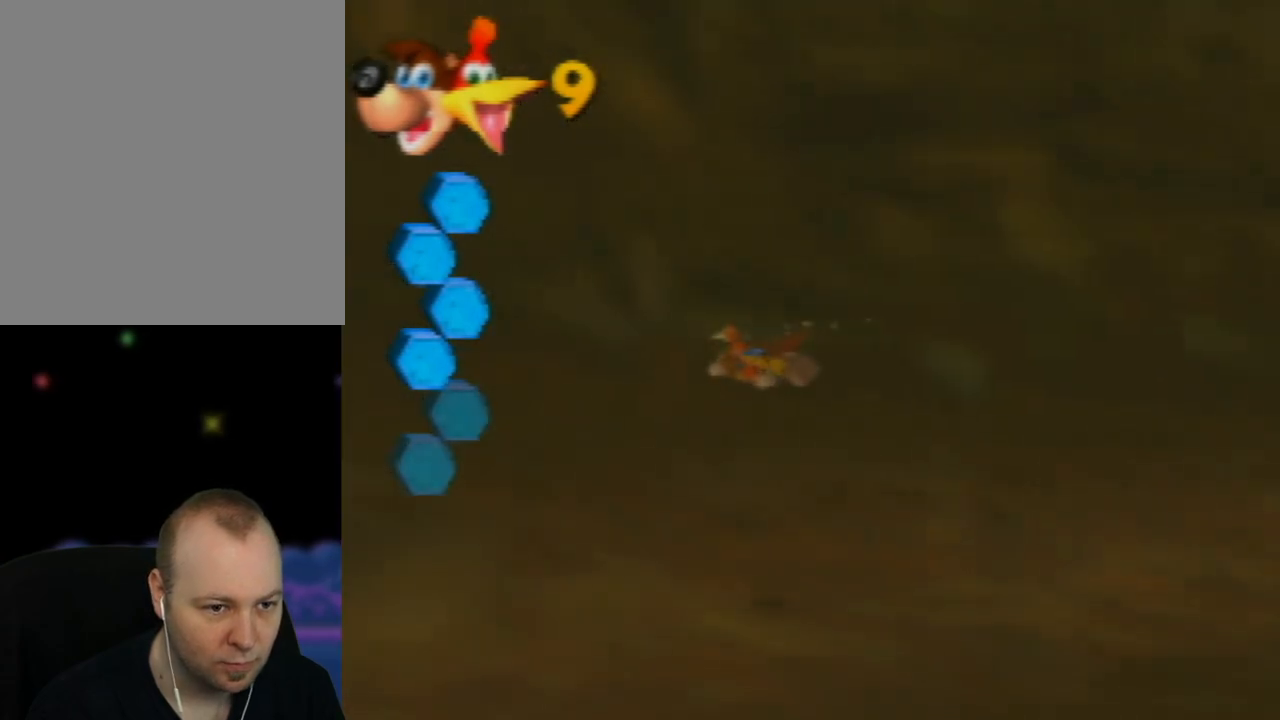
{"buttons": [], "left_stick": "left", "events": []}
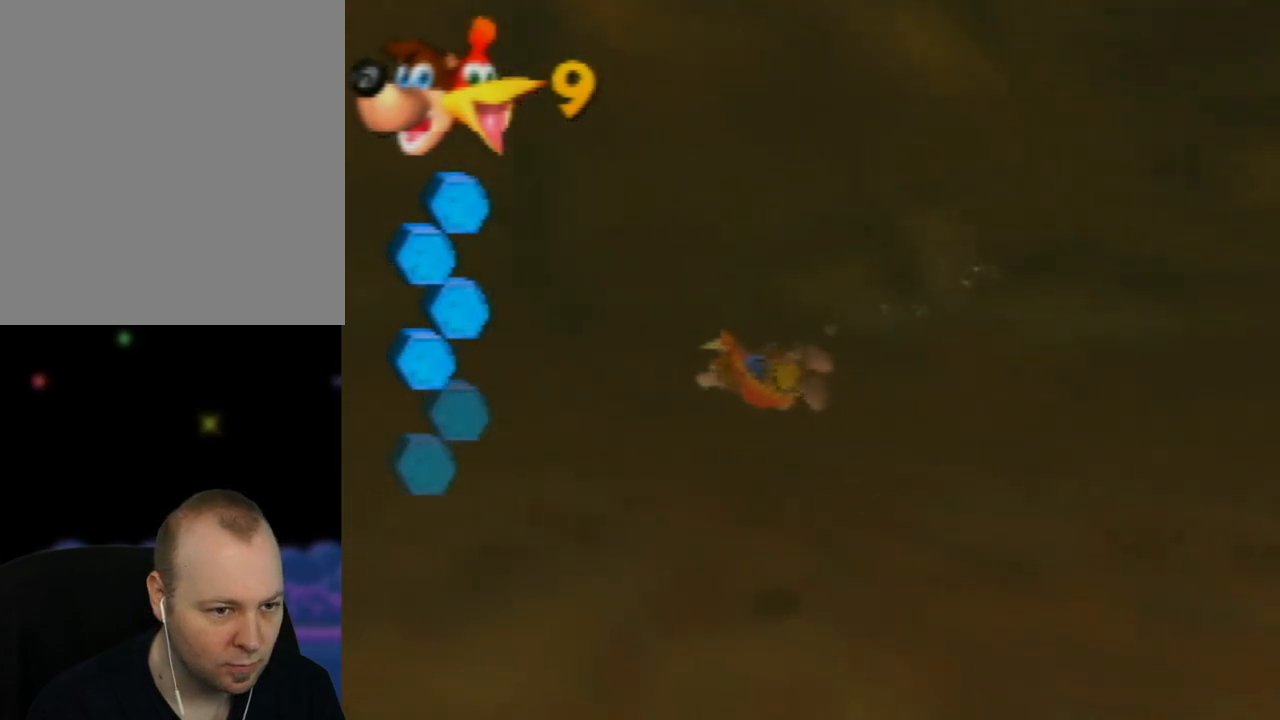
{"buttons": [], "left_stick": "left", "events": [[200, "left_stick", "center"], [233, "Z", "down"], [400, "left_stick", "left"], [467, "Z", "up"]]}
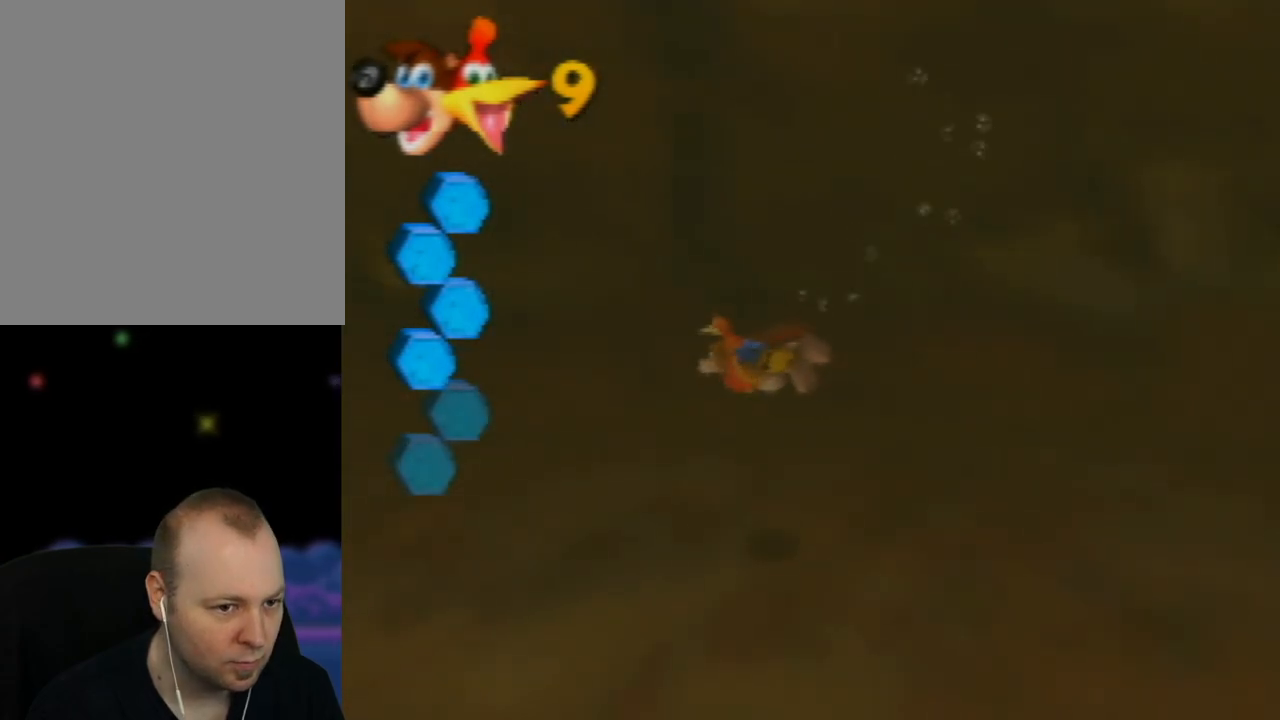
{"buttons": ["A"], "left_stick": "left", "events": [[450, "A", "down"]]}
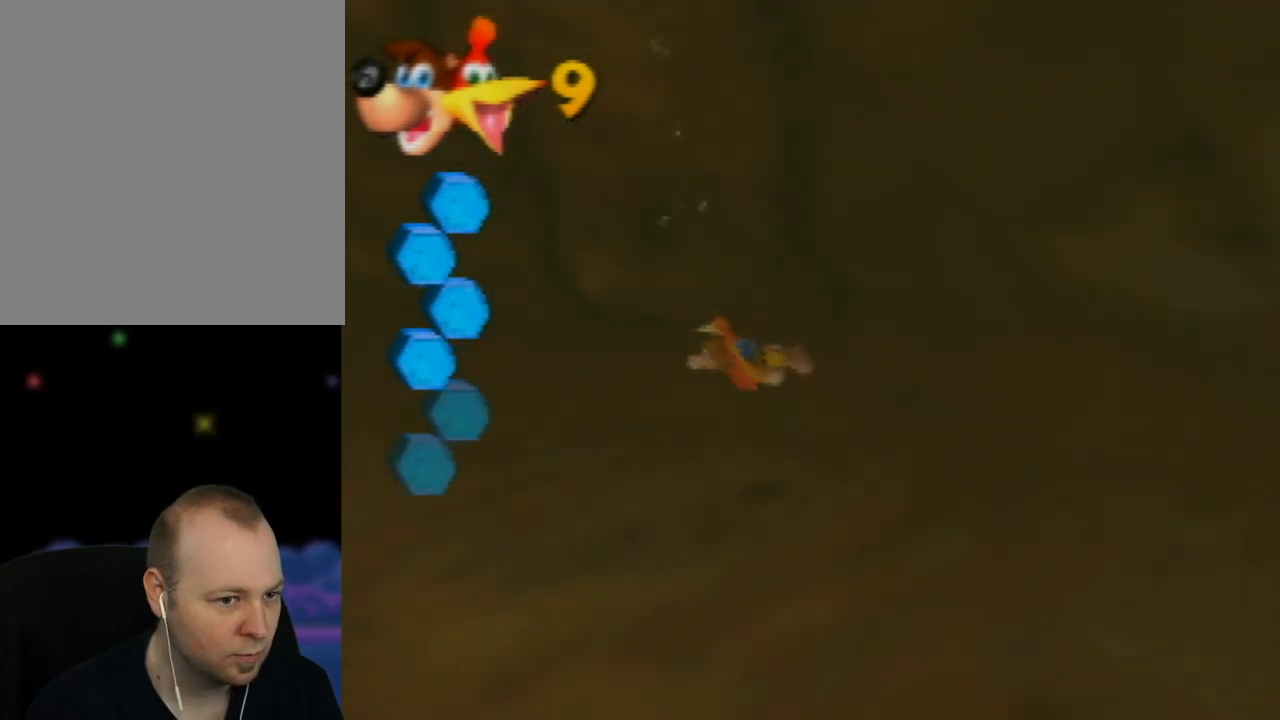
{"buttons": ["B"], "left_stick": "center", "events": [[83, "left_stick", "center"], [150, "A", "up"], [217, "A", "down"], [333, "A", "up"], [450, "B", "down"]]}
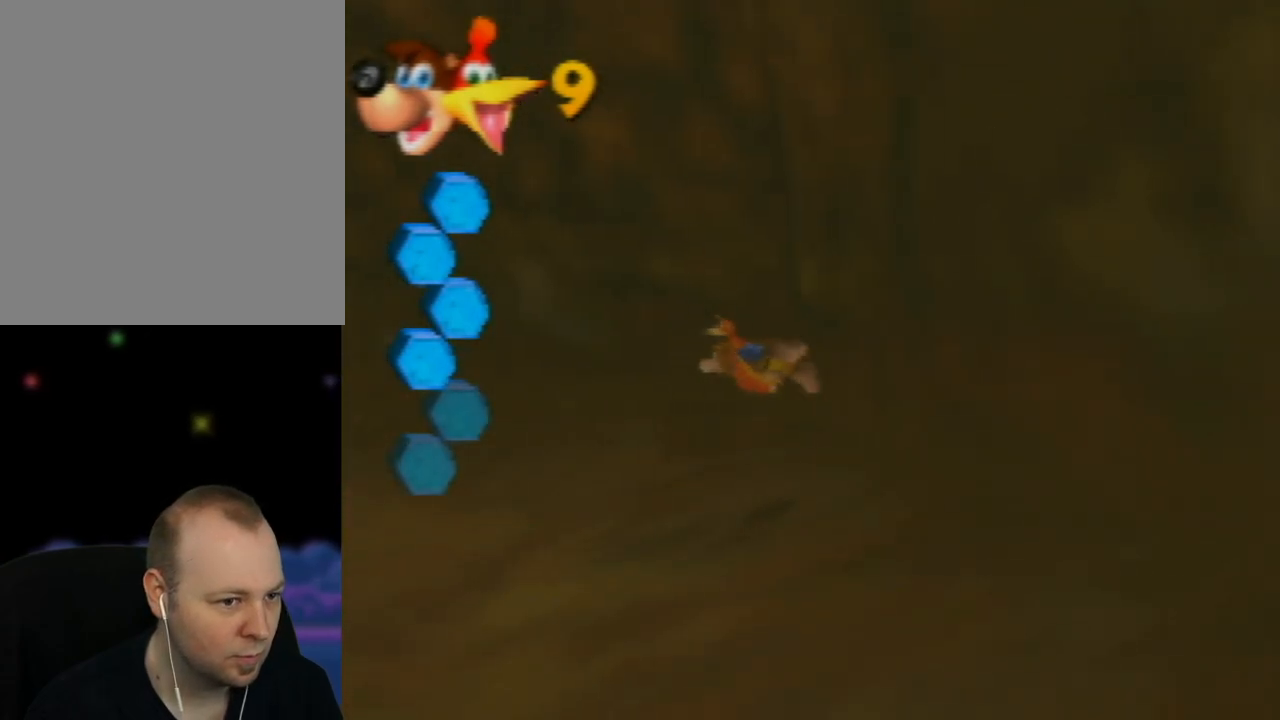
{"buttons": ["B"], "left_stick": "center", "events": [[117, "B", "up"], [200, "B", "down"], [317, "B", "up"], [417, "B", "down"]]}
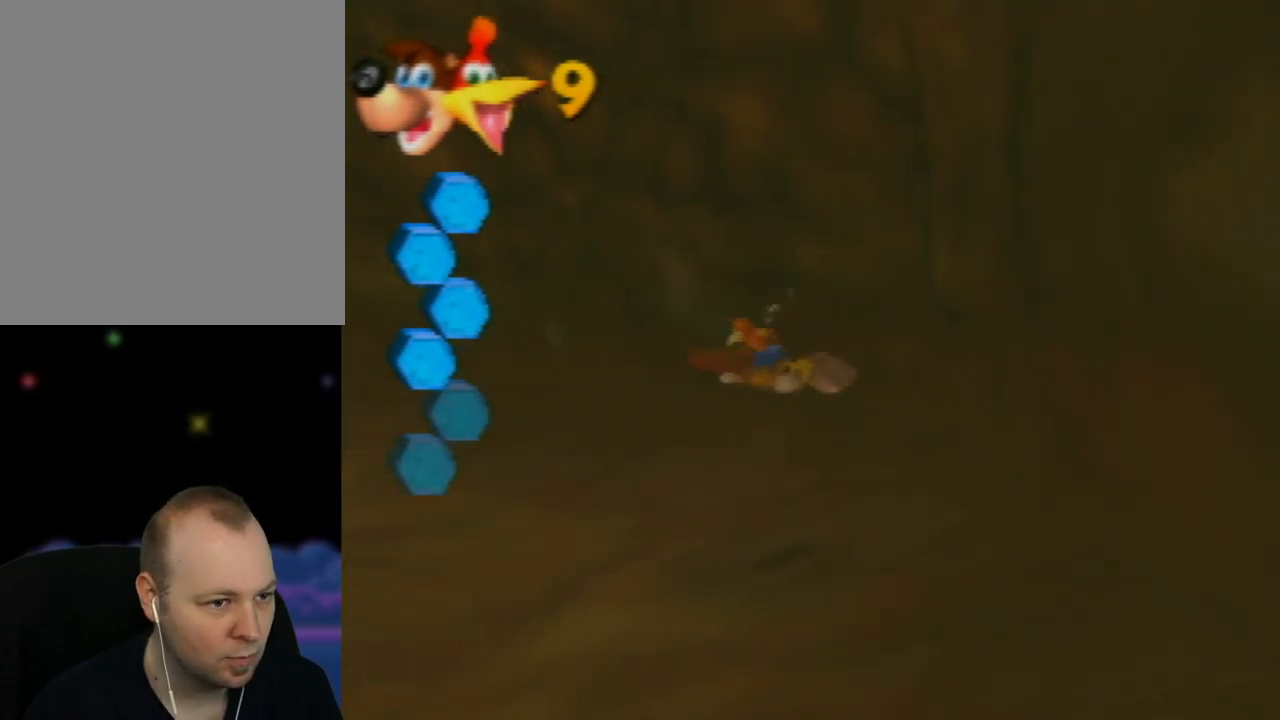
{"buttons": [], "left_stick": "center", "events": [[50, "B", "up"], [133, "B", "down"], [250, "B", "up"], [350, "B", "down"], [483, "B", "up"]]}
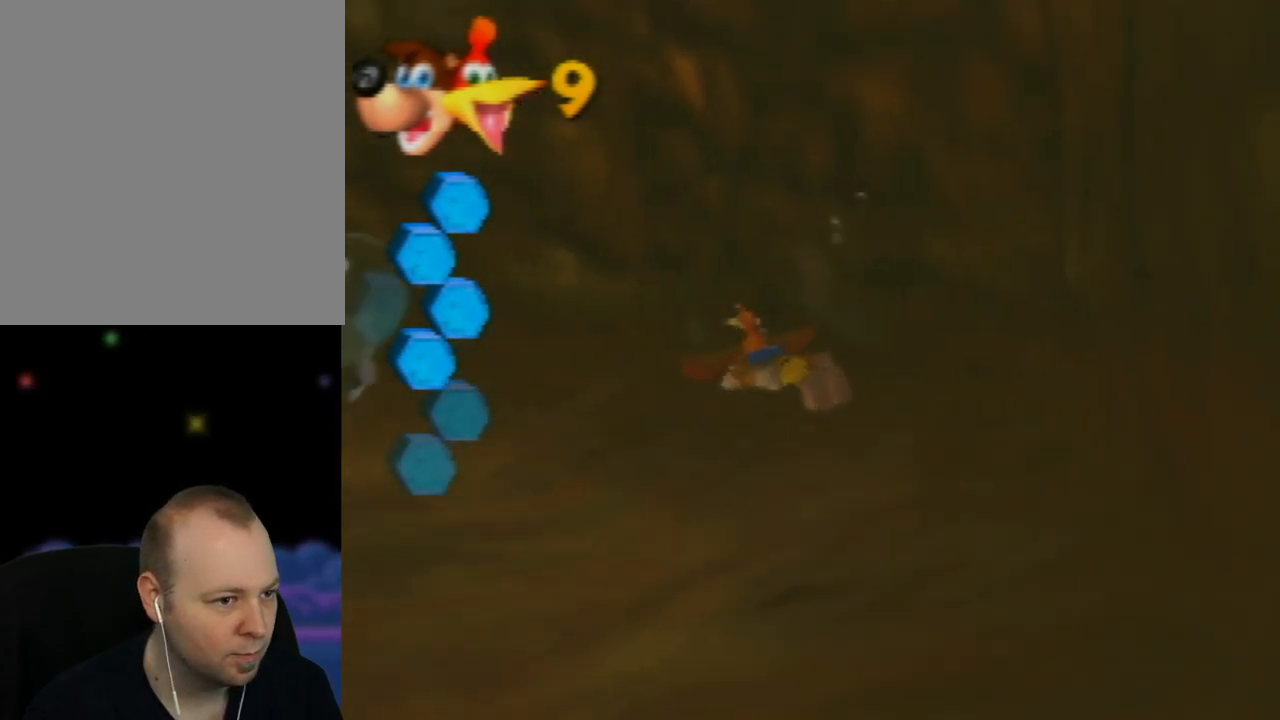
{"buttons": [], "left_stick": "down-right", "events": [[67, "B", "down"], [117, "left_stick", "right"], [217, "B", "up"], [333, "B", "down"], [367, "left_stick", "down-right"], [450, "B", "up"]]}
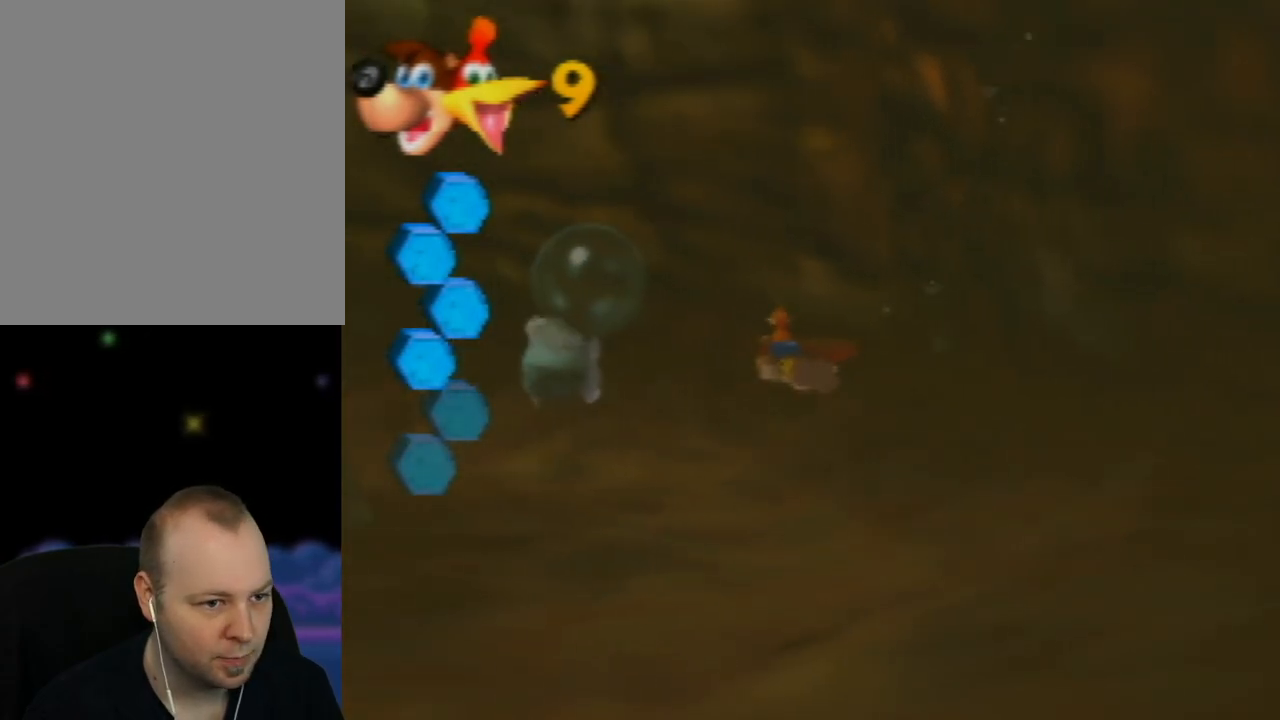
{"buttons": ["B"], "left_stick": "down-left", "events": [[17, "left_stick", "down-left"], [33, "B", "down"], [67, "left_stick", "left"], [167, "B", "up"], [217, "left_stick", "down-left"], [283, "B", "down"], [367, "B", "up"], [467, "B", "down"]]}
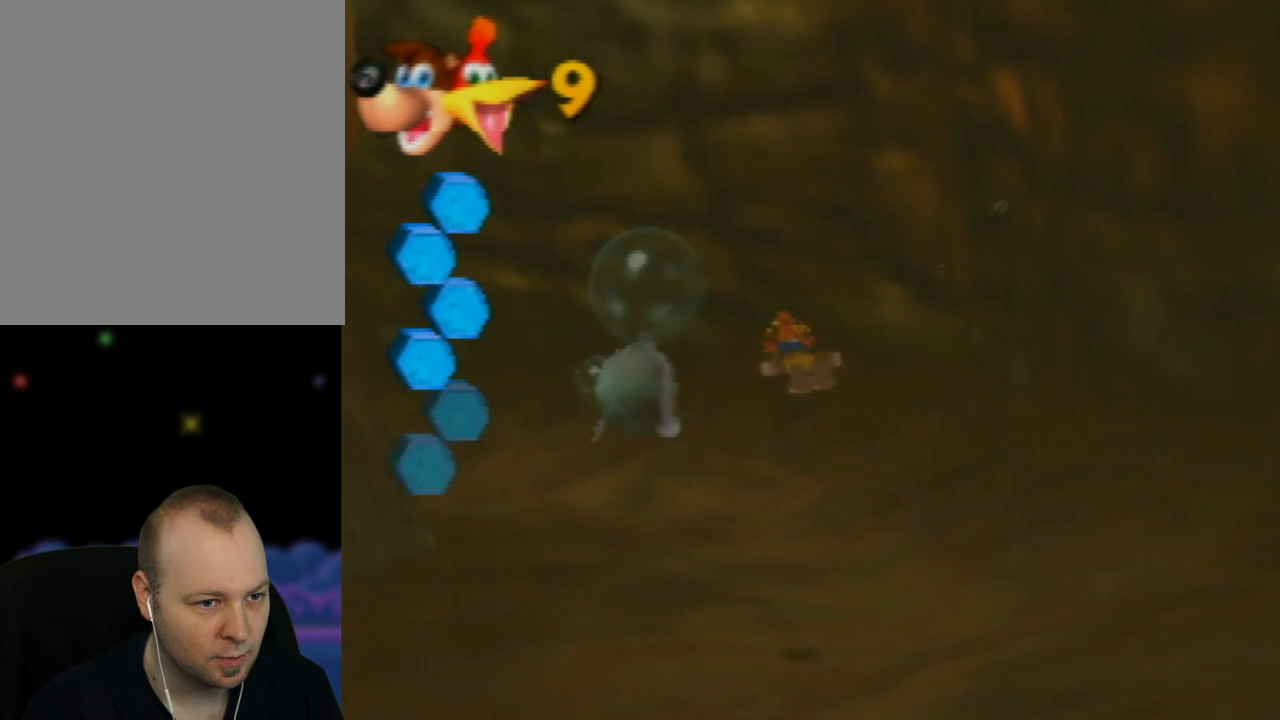
{"buttons": [], "left_stick": "center", "events": [[33, "left_stick", "center"], [67, "B", "up"], [150, "B", "down"], [150, "left_stick", "down-right"], [233, "left_stick", "down"], [283, "B", "up"], [350, "left_stick", "center"], [367, "B", "down"], [467, "B", "up"]]}
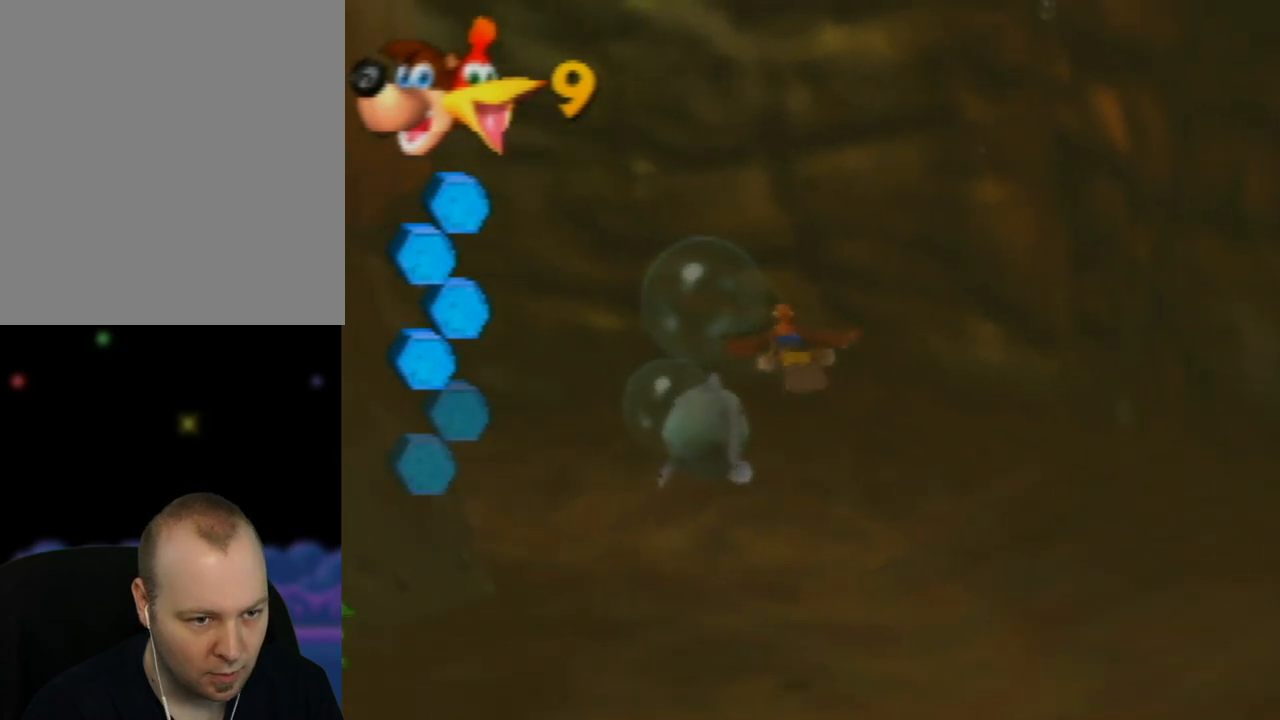
{"buttons": ["B"], "left_stick": "down", "events": [[83, "B", "down"], [183, "B", "up"], [283, "B", "down"], [350, "left_stick", "down"], [400, "B", "up"], [500, "B", "down"]]}
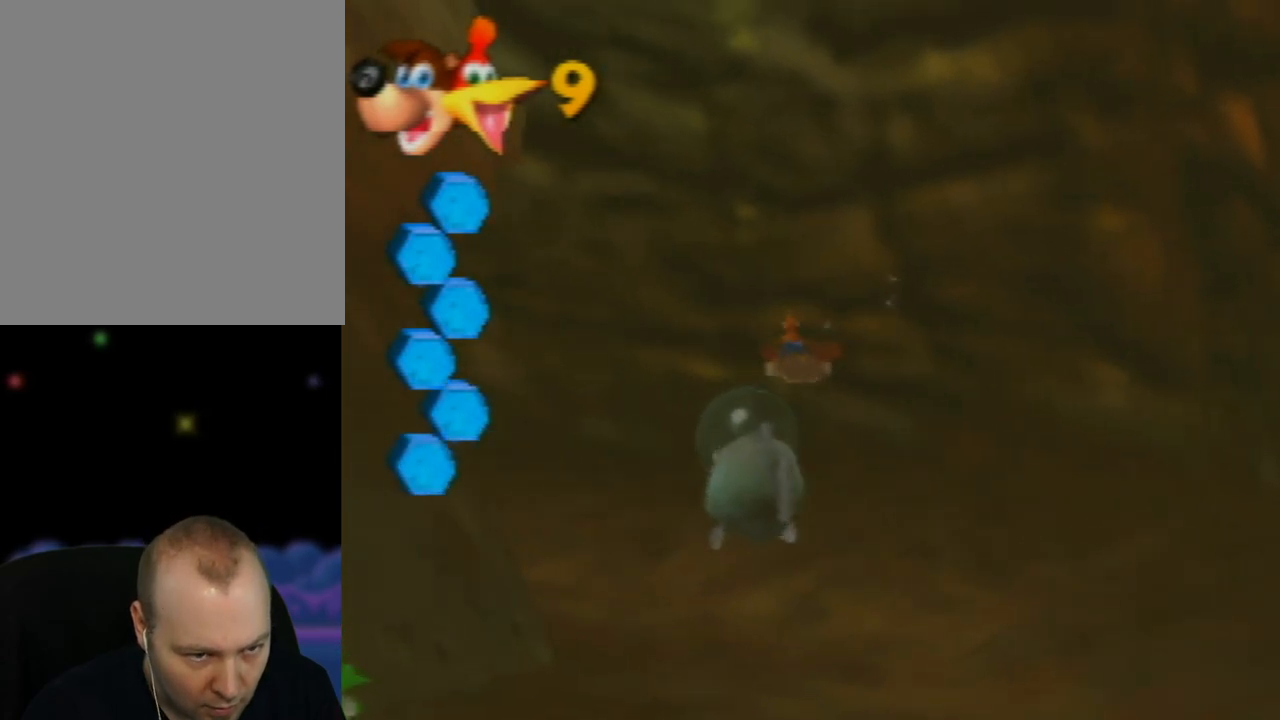
{"buttons": [], "left_stick": "up-left", "events": [[83, "left_stick", "center"], [117, "B", "up"], [300, "left_stick", "up-left"]]}
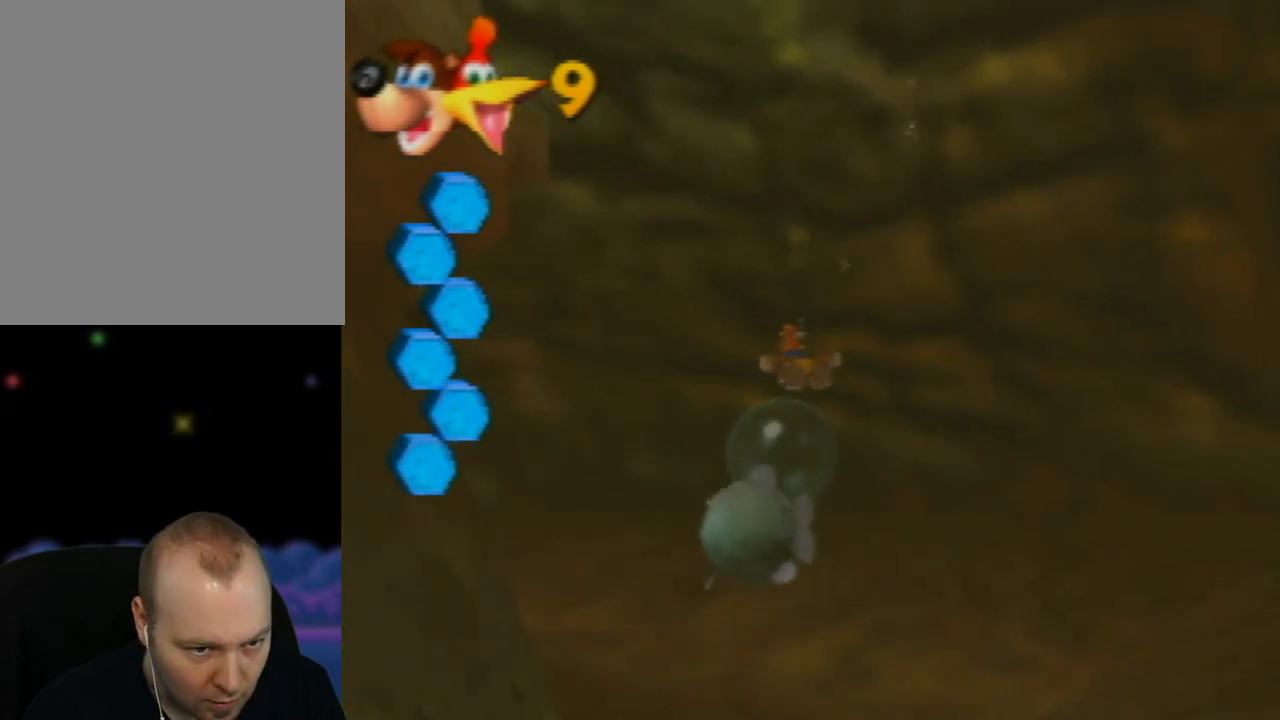
{"buttons": [], "left_stick": "left", "events": [[283, "left_stick", "left"]]}
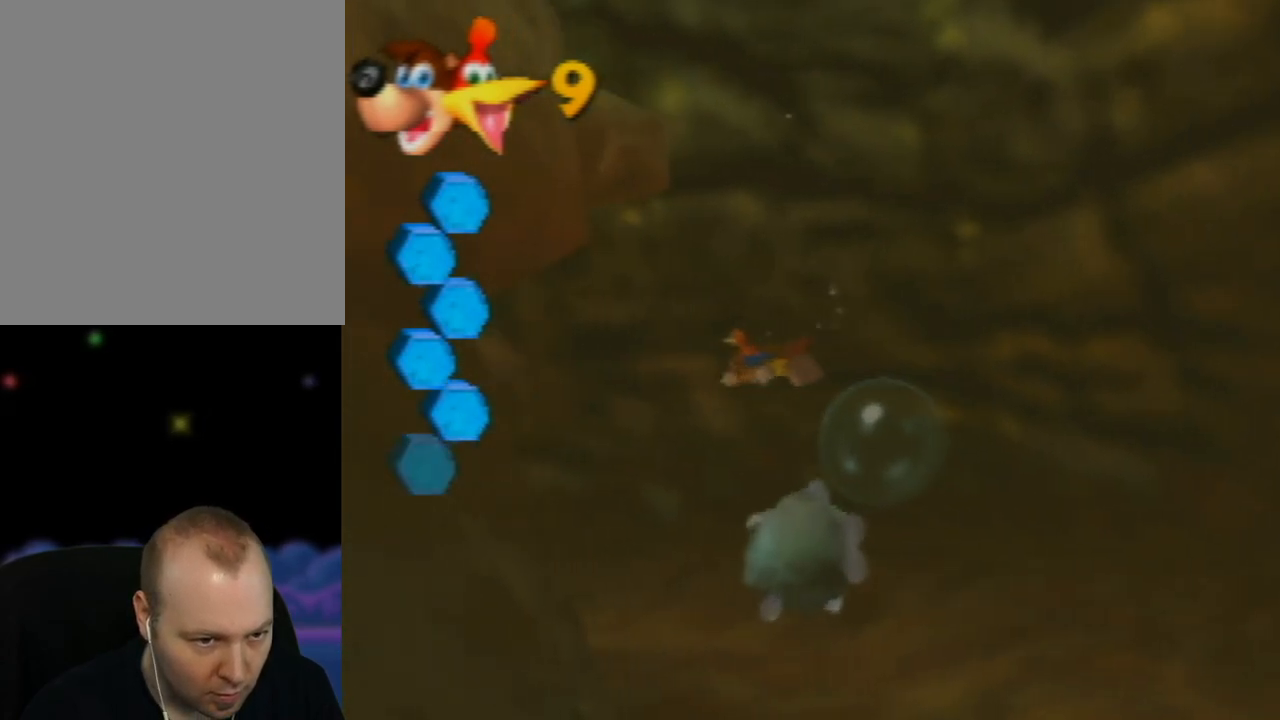
{"buttons": [], "left_stick": "left", "events": []}
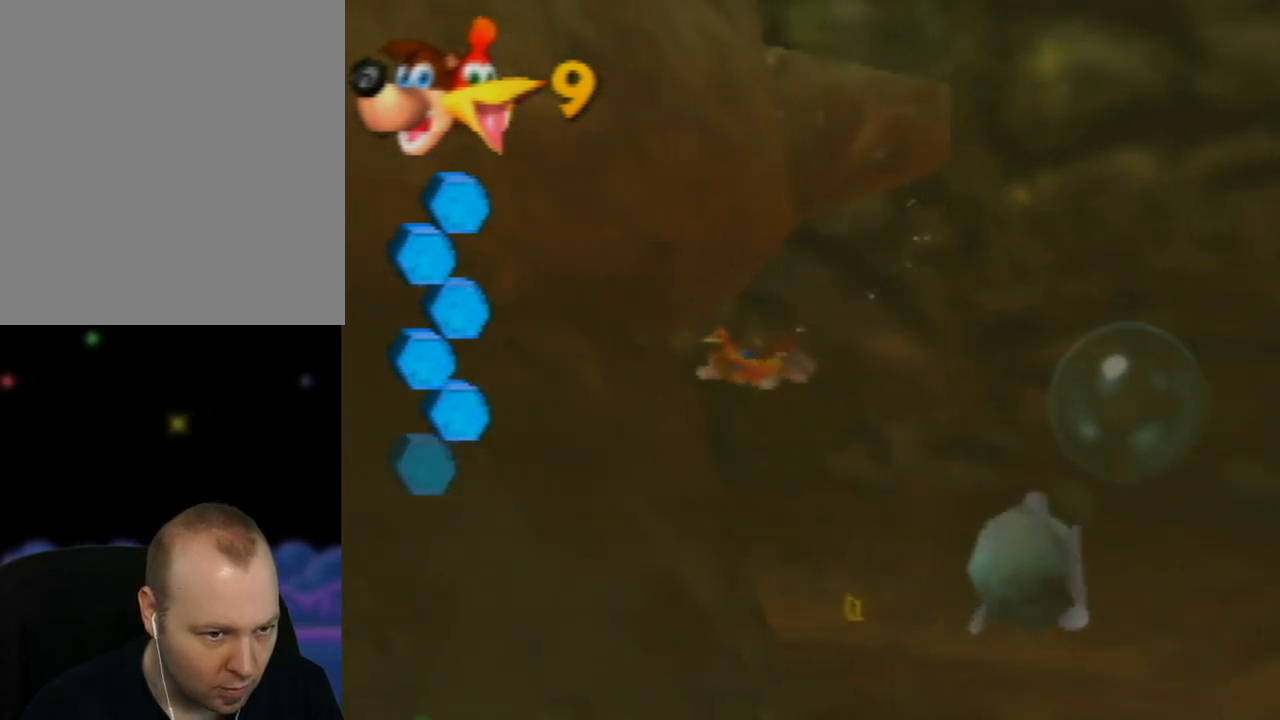
{"buttons": [], "left_stick": "up-right", "events": [[50, "left_stick", "up-left"], [200, "B", "down"], [200, "left_stick", "up"], [333, "B", "up"], [333, "left_stick", "up-right"]]}
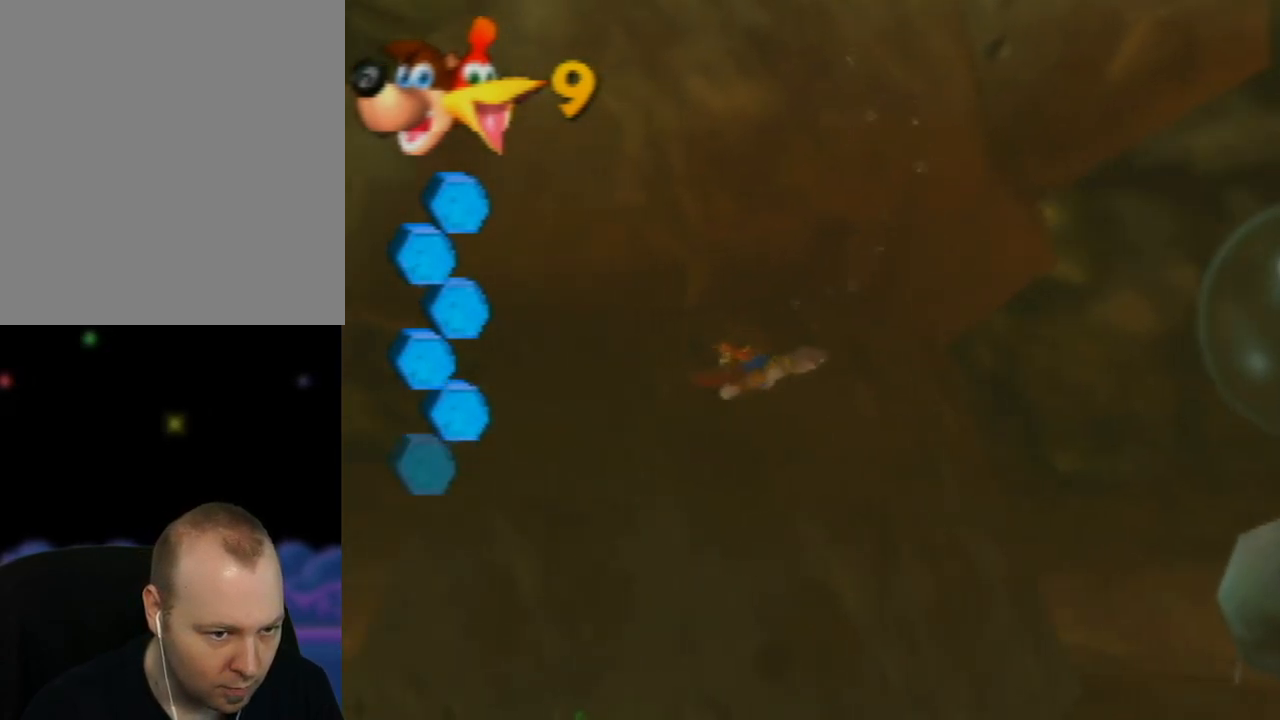
{"buttons": [], "left_stick": "up", "events": [[450, "left_stick", "up"]]}
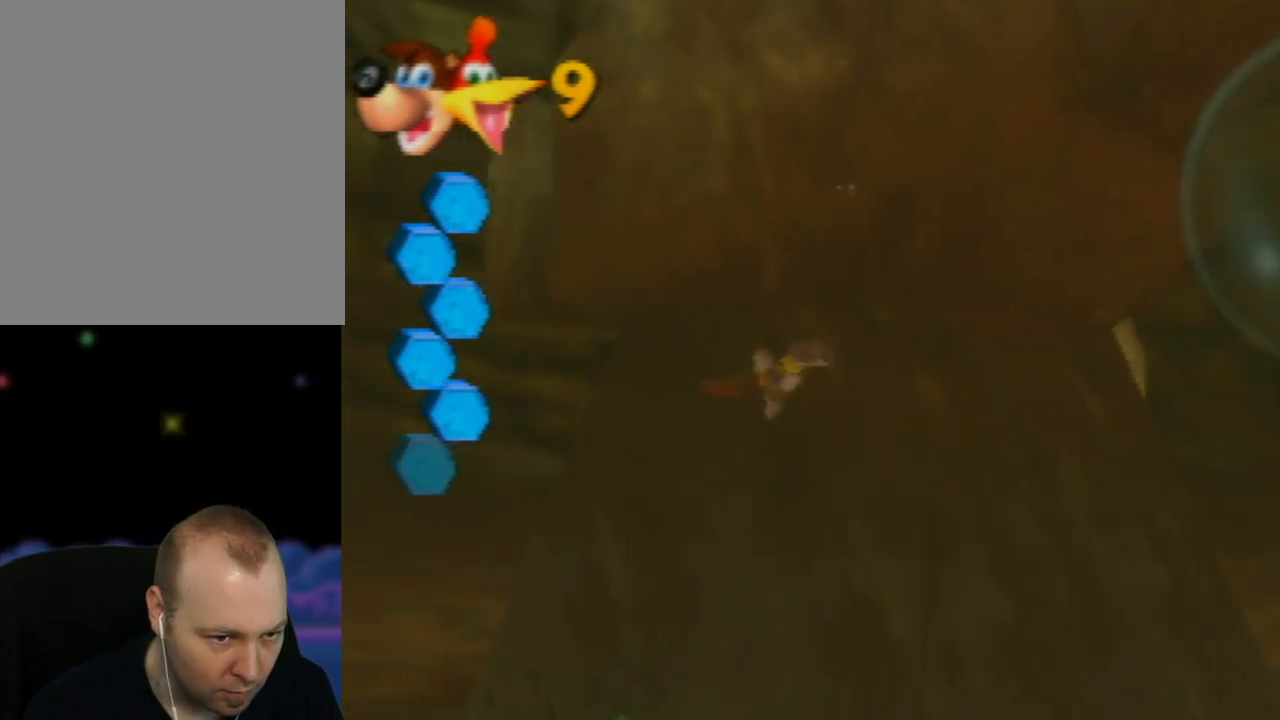
{"buttons": [], "left_stick": "up-left", "events": [[150, "left_stick", "up-left"]]}
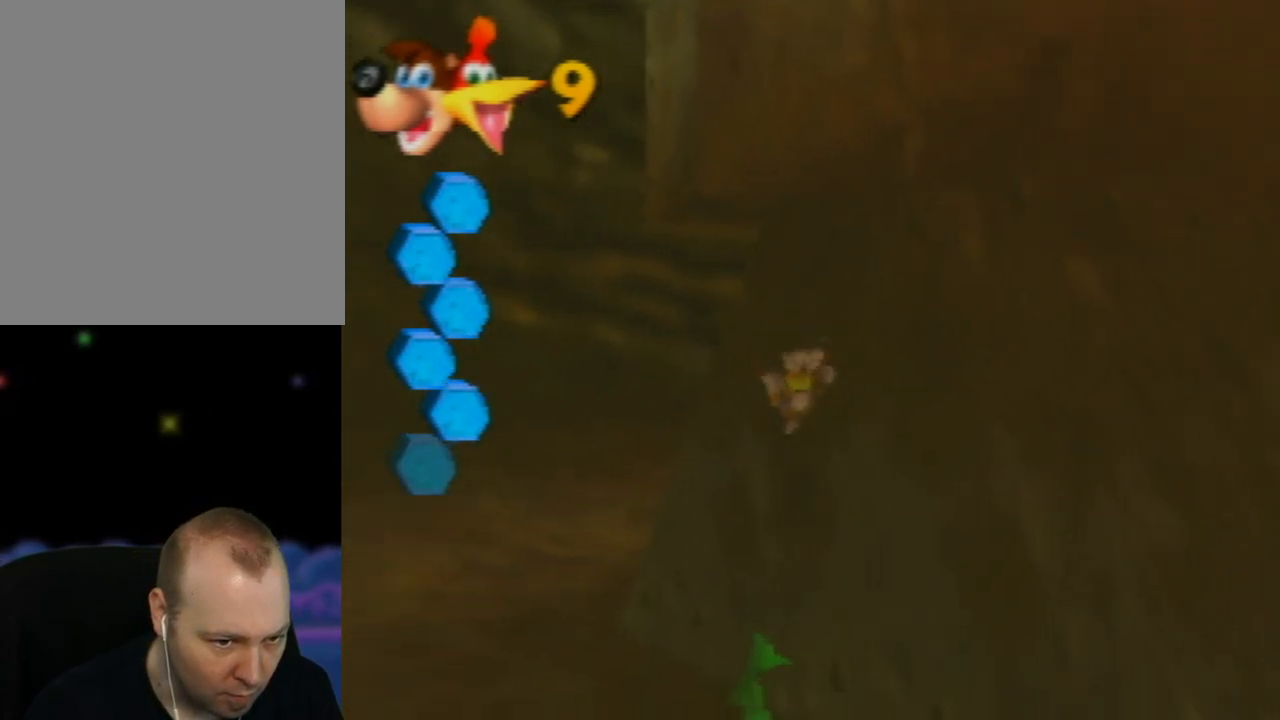
{"buttons": [], "left_stick": "left", "events": [[333, "left_stick", "left"]]}
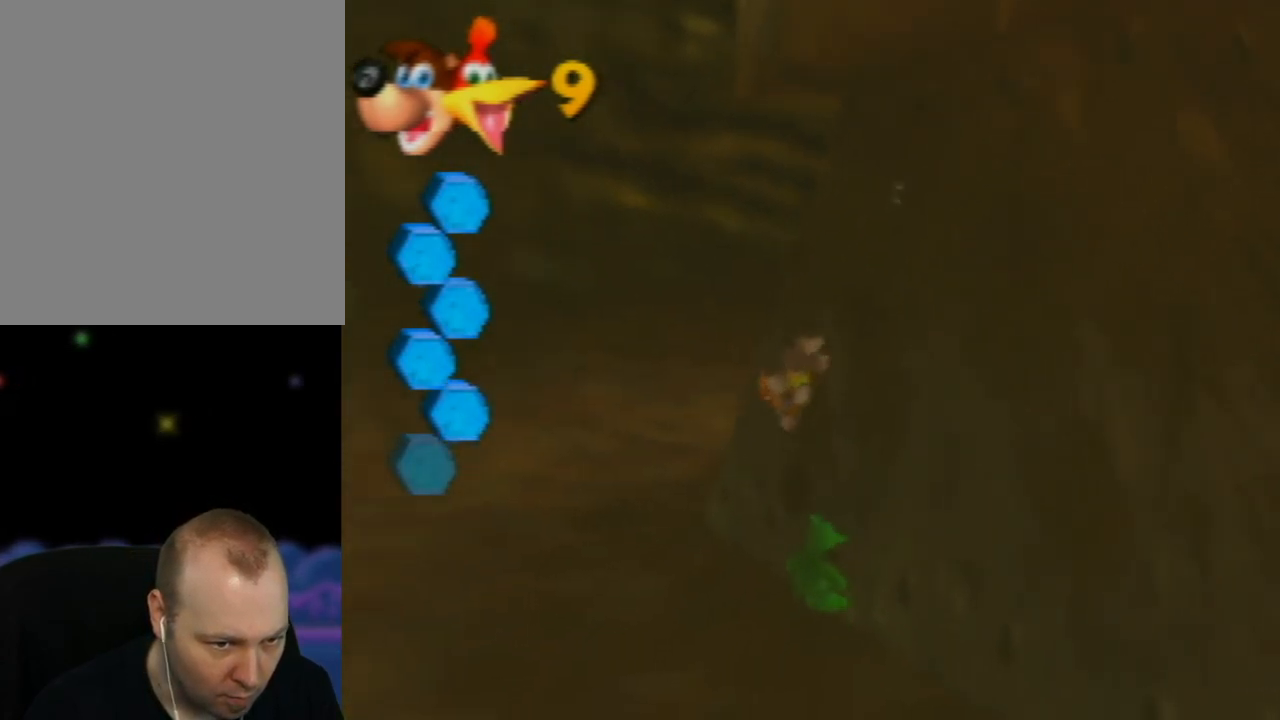
{"buttons": [], "left_stick": "left", "events": []}
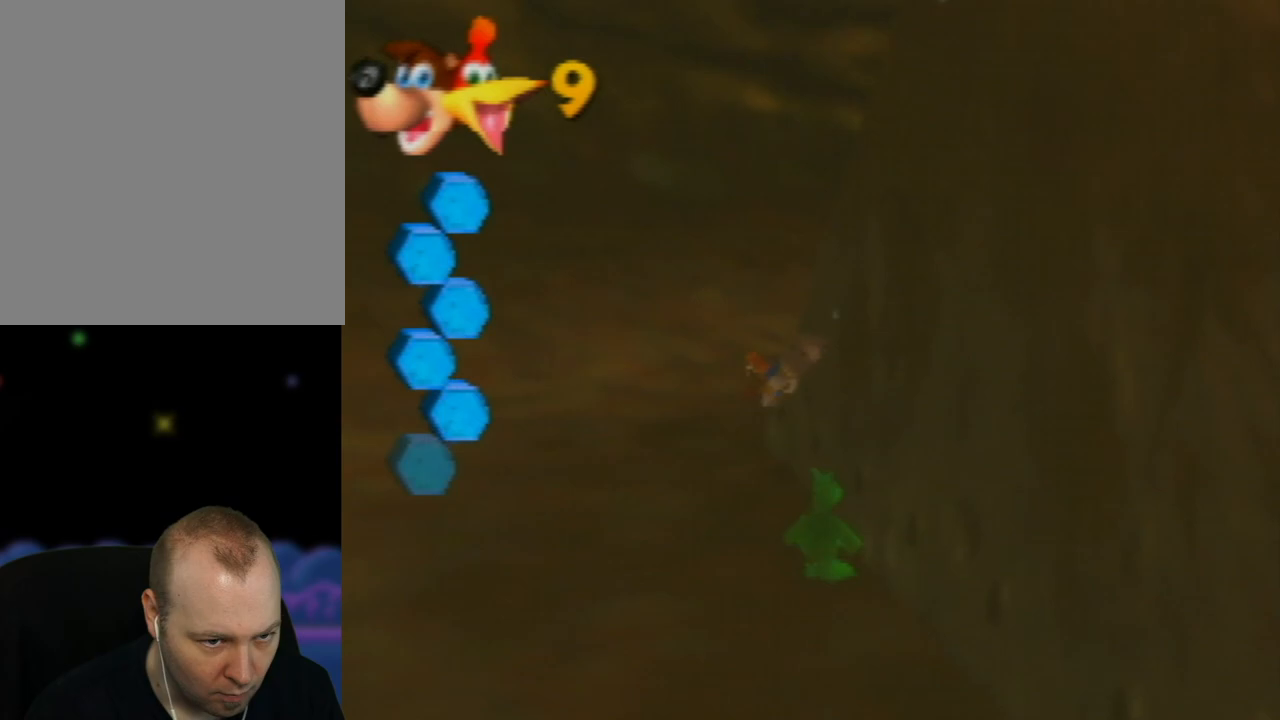
{"buttons": [], "left_stick": "left", "events": []}
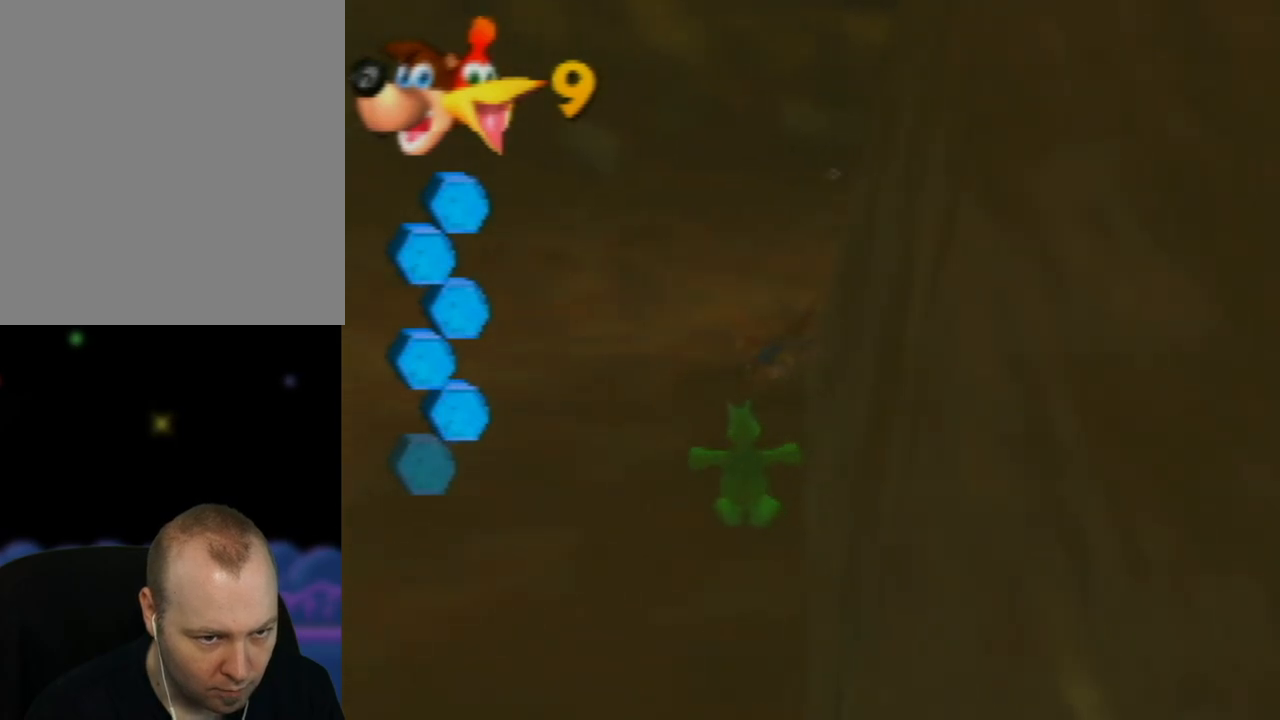
{"buttons": [], "left_stick": "left", "events": []}
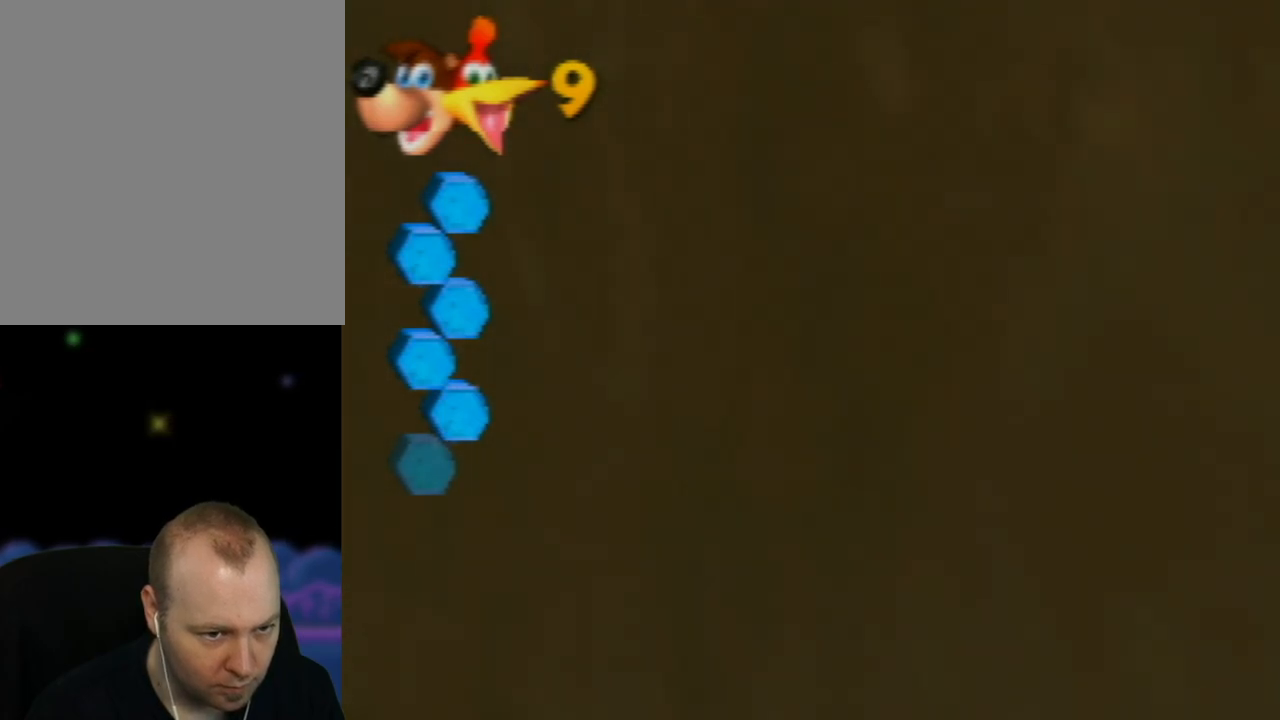
{"buttons": [], "left_stick": "left", "events": []}
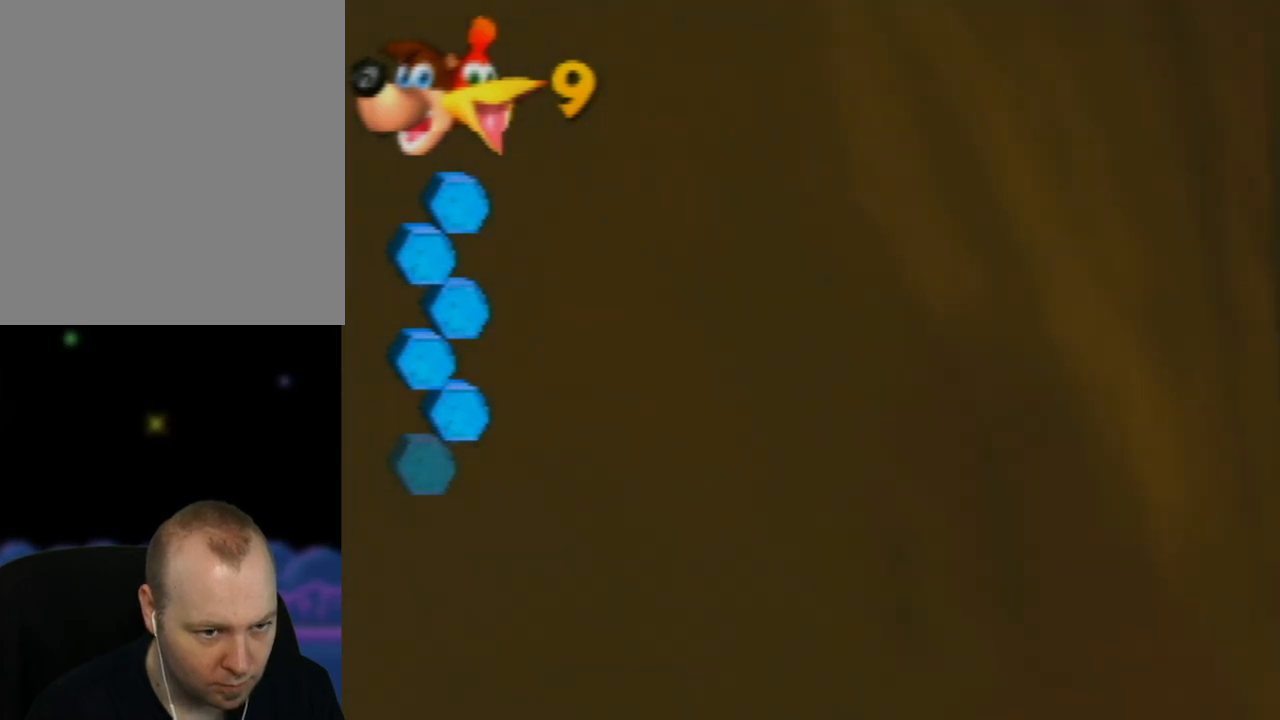
{"buttons": [], "left_stick": "left", "events": []}
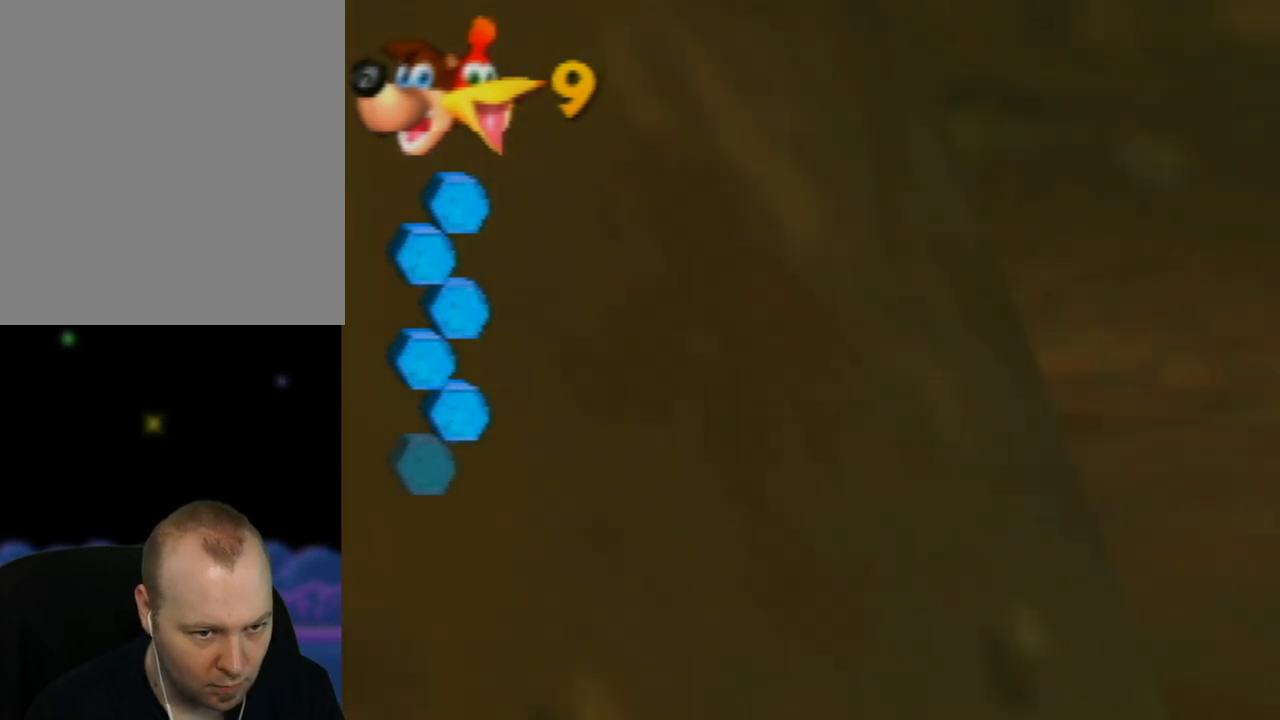
{"buttons": [], "left_stick": "center", "events": [[217, "left_stick", "center"]]}
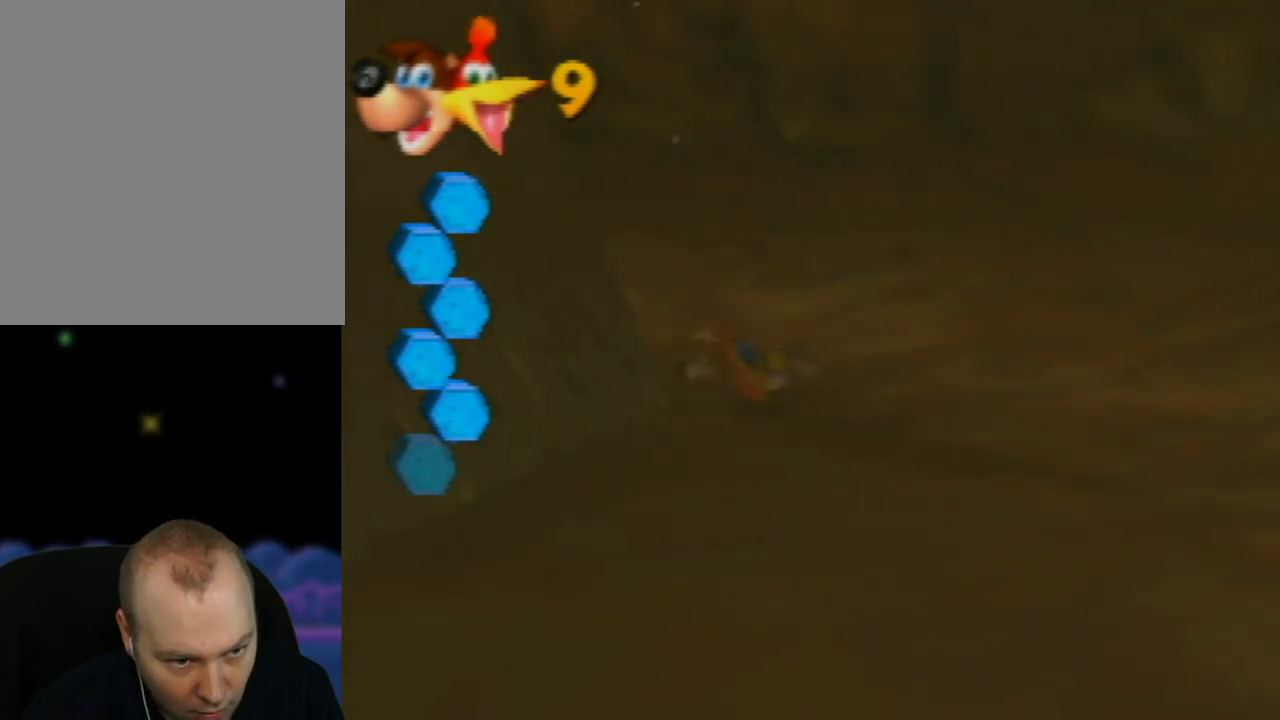
{"buttons": [], "left_stick": "right", "events": [[200, "left_stick", "right"]]}
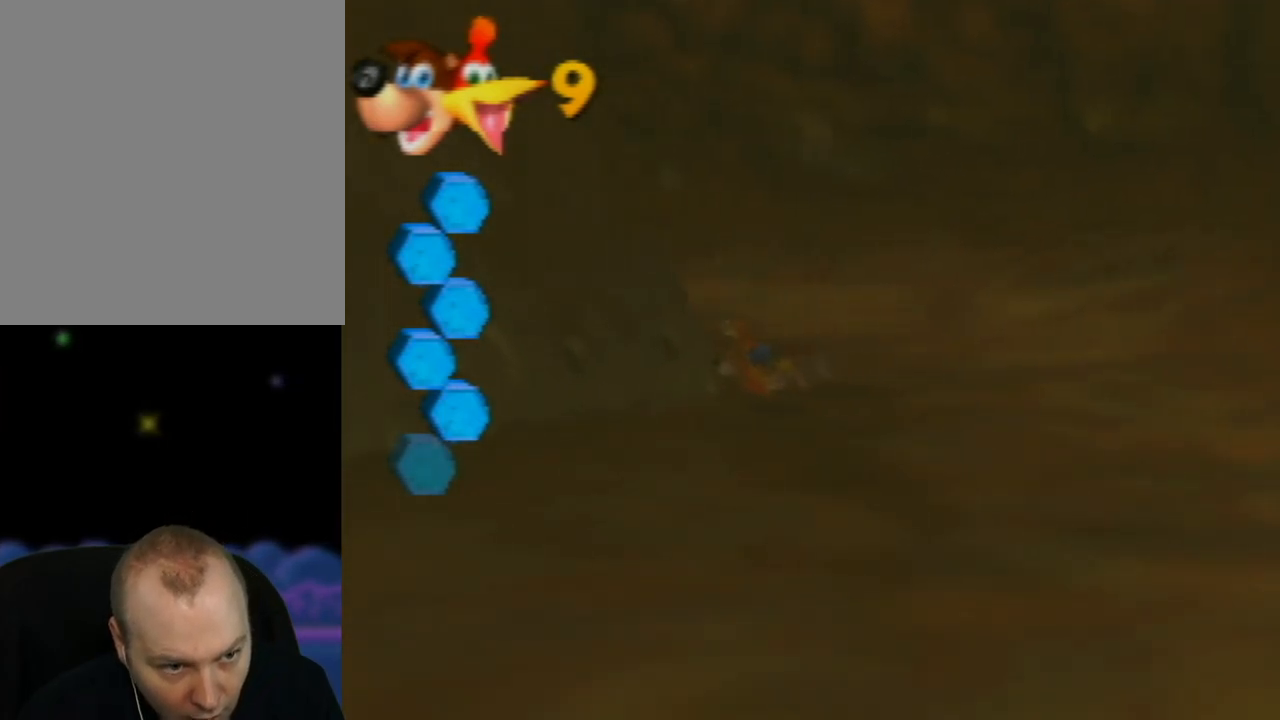
{"buttons": [], "left_stick": "center", "events": [[300, "B", "down"], [333, "left_stick", "center"], [450, "B", "up"]]}
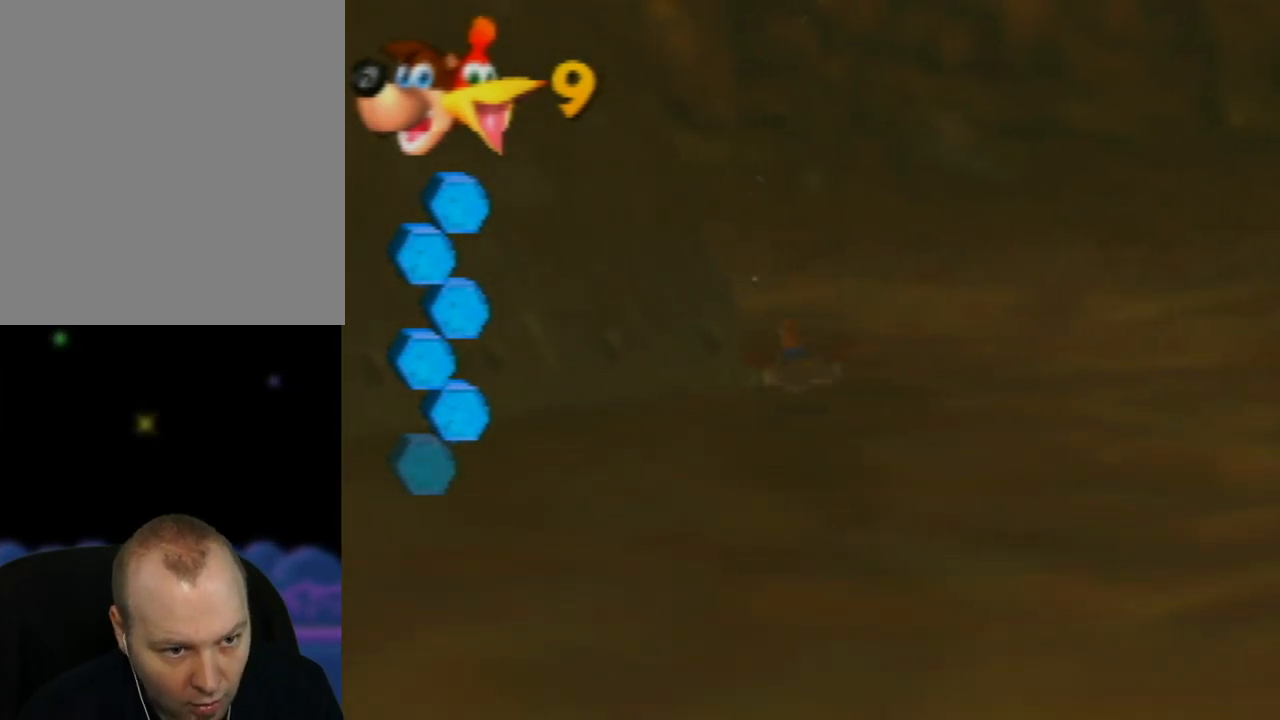
{"buttons": [], "left_stick": "center", "events": [[50, "B", "down"], [183, "B", "up"]]}
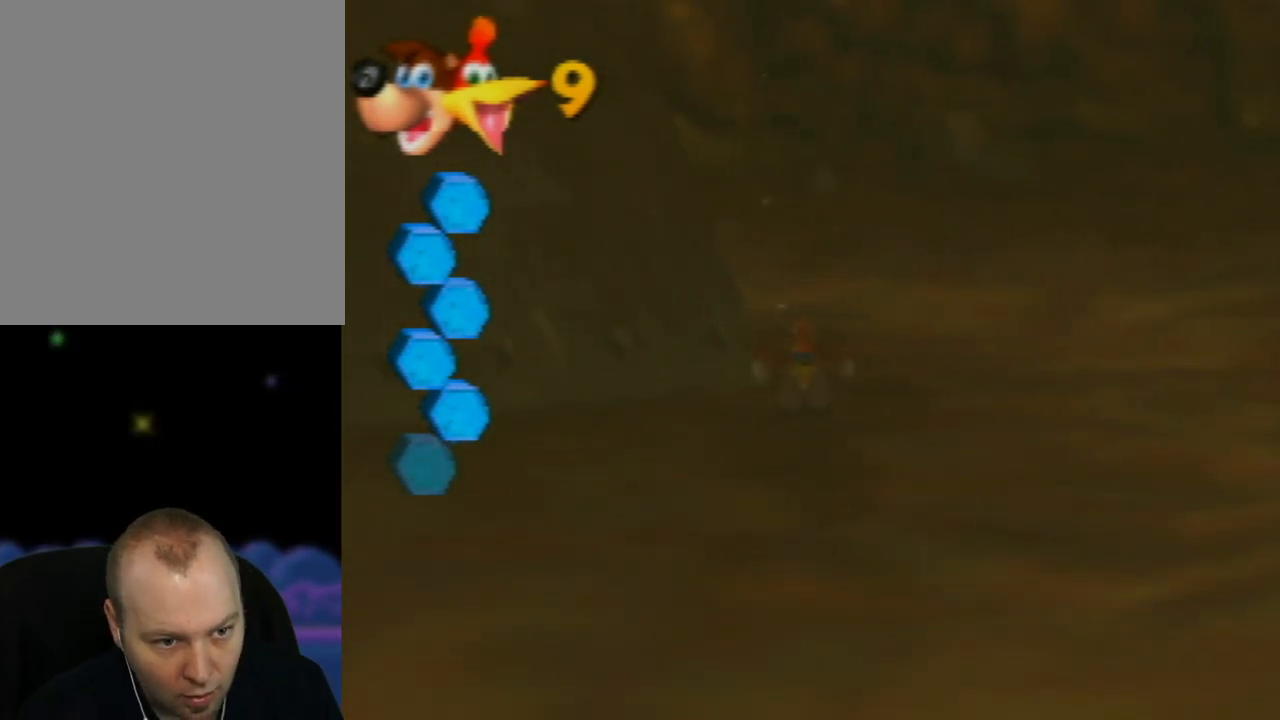
{"buttons": [], "left_stick": "left", "events": [[150, "left_stick", "left"]]}
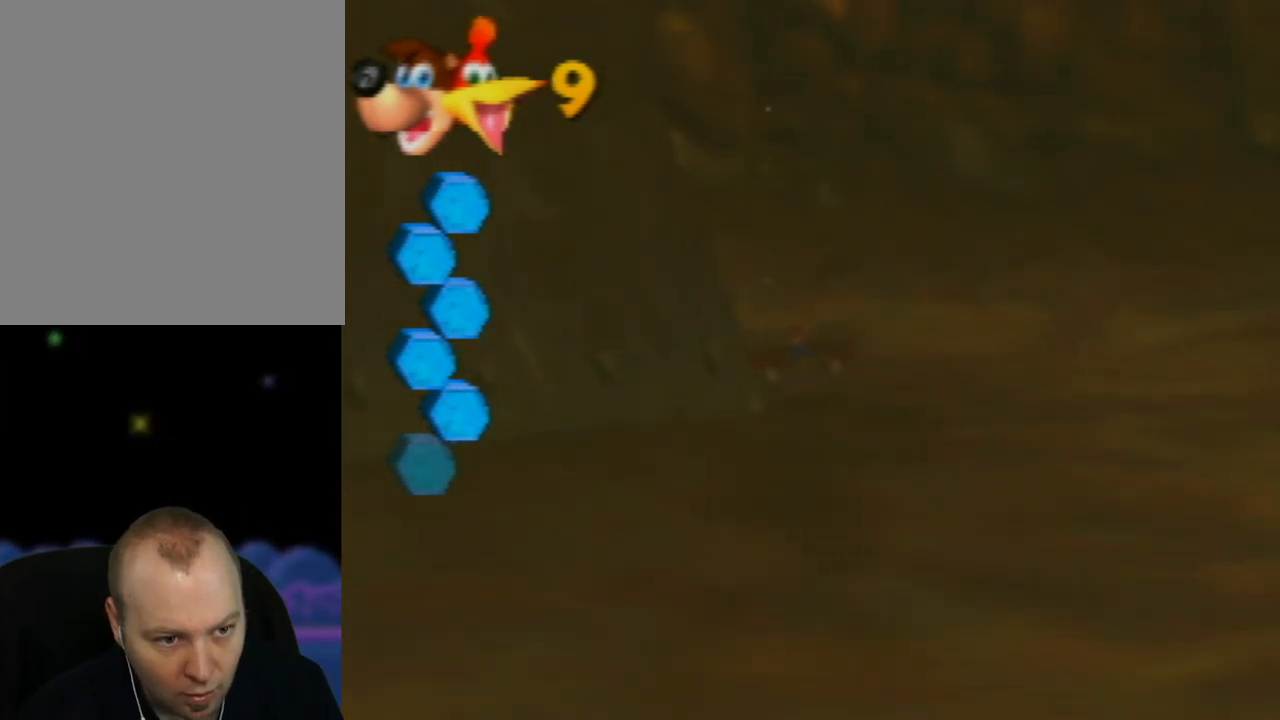
{"buttons": [], "left_stick": "left", "events": []}